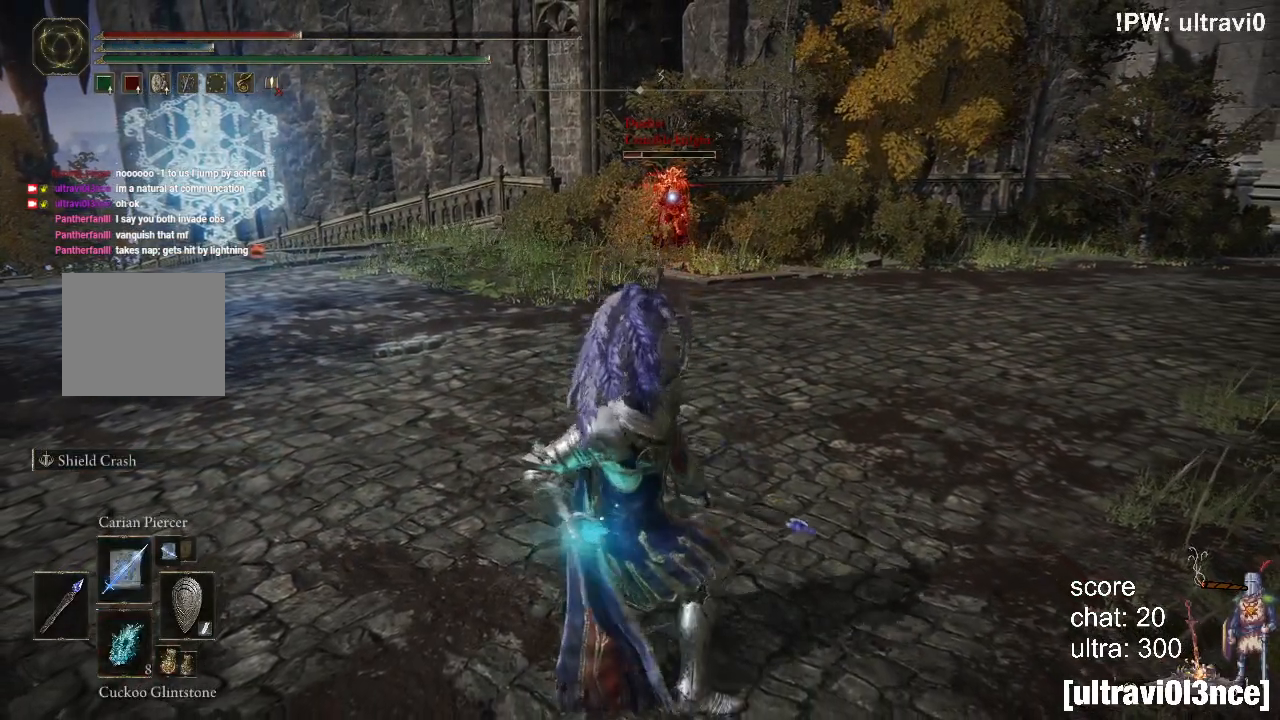
Gameplay with a controller (PlayStation layout); each line is a JSON object with the inputs held at the frame after it. "events" lists button and stick changes between this image and that frame as [ms after this image, input, new state], when the widget could be followed in between.
{"buttons": [], "left_stick": "center", "right_stick": "center", "events": []}
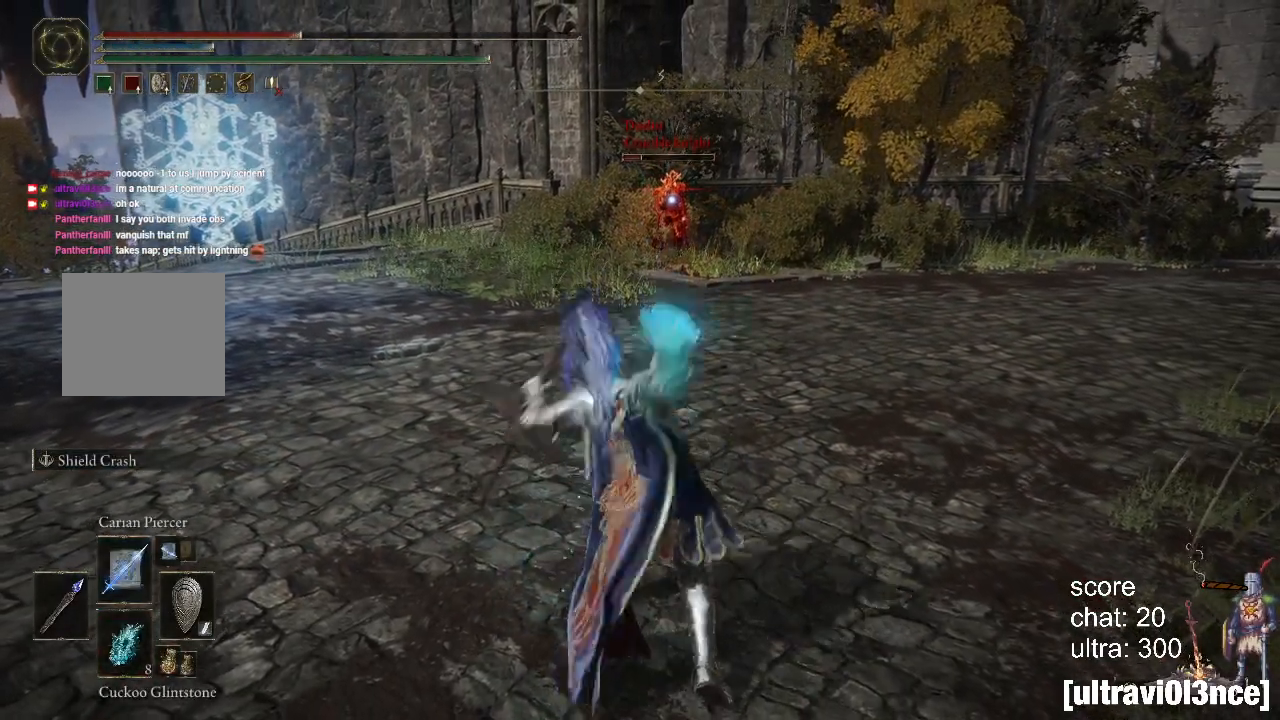
{"buttons": [], "left_stick": "center", "right_stick": "center", "events": [[133, "SQUARE", "down"], [233, "SQUARE", "up"], [350, "SQUARE", "down"], [450, "SQUARE", "up"]]}
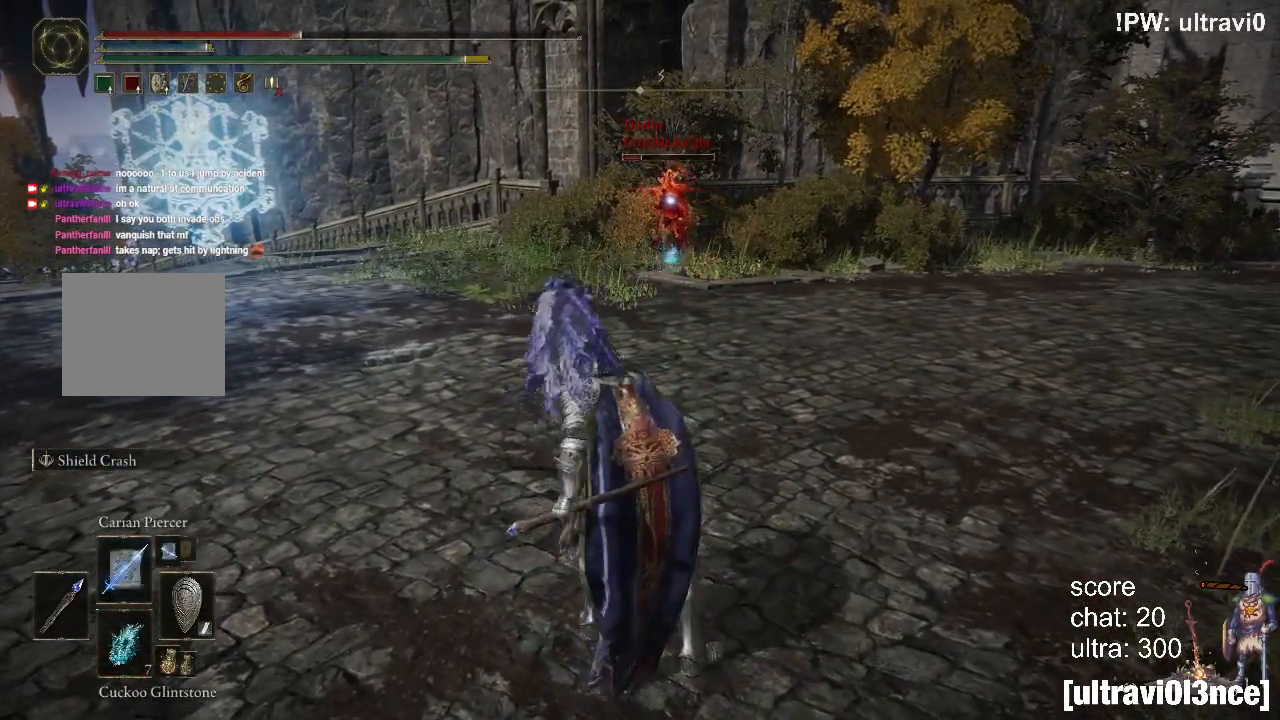
{"buttons": [], "left_stick": "center", "right_stick": "center", "events": [[67, "SQUARE", "down"], [167, "SQUARE", "up"], [283, "SQUARE", "down"], [383, "SQUARE", "up"]]}
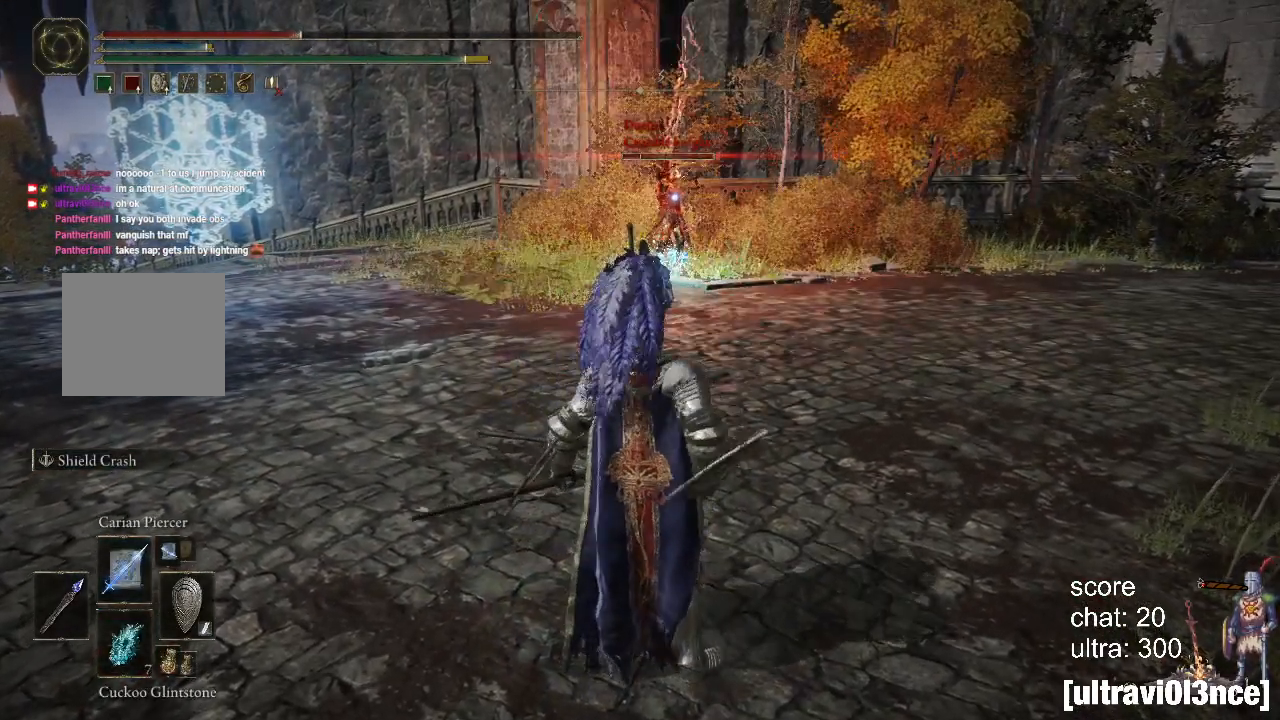
{"buttons": [], "left_stick": "center", "right_stick": "center", "events": []}
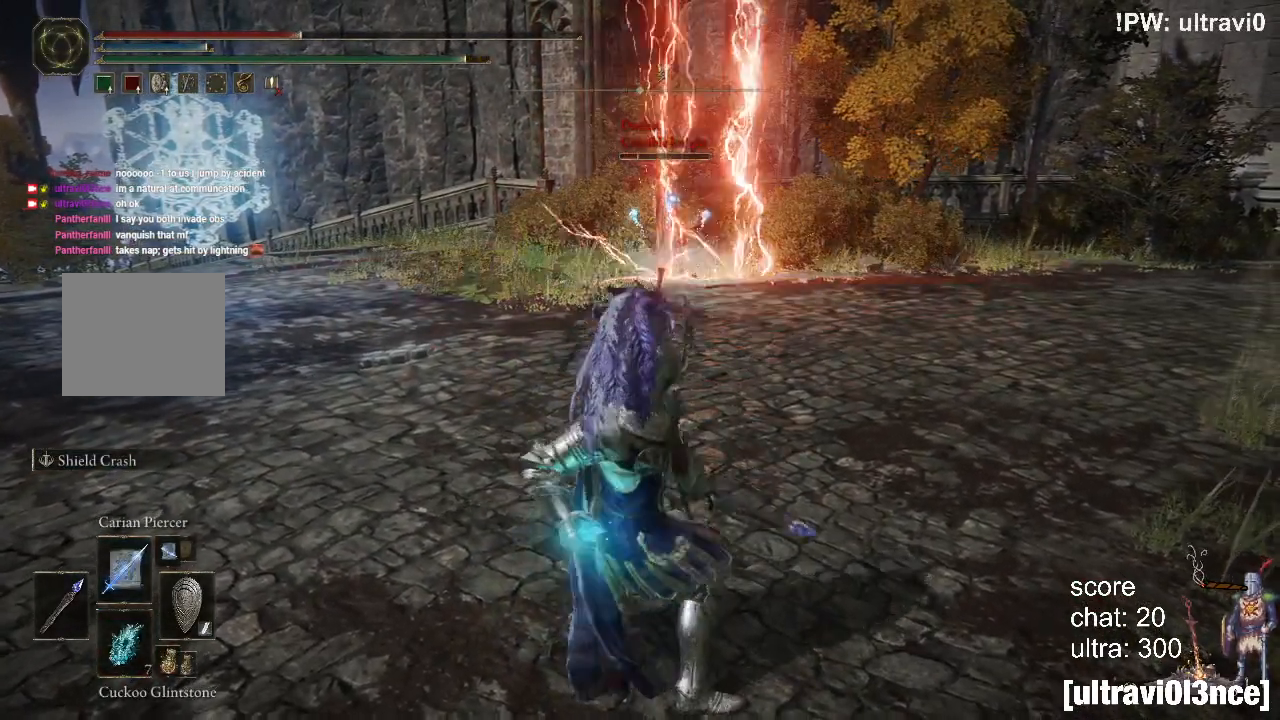
{"buttons": [], "left_stick": "center", "right_stick": "center", "events": []}
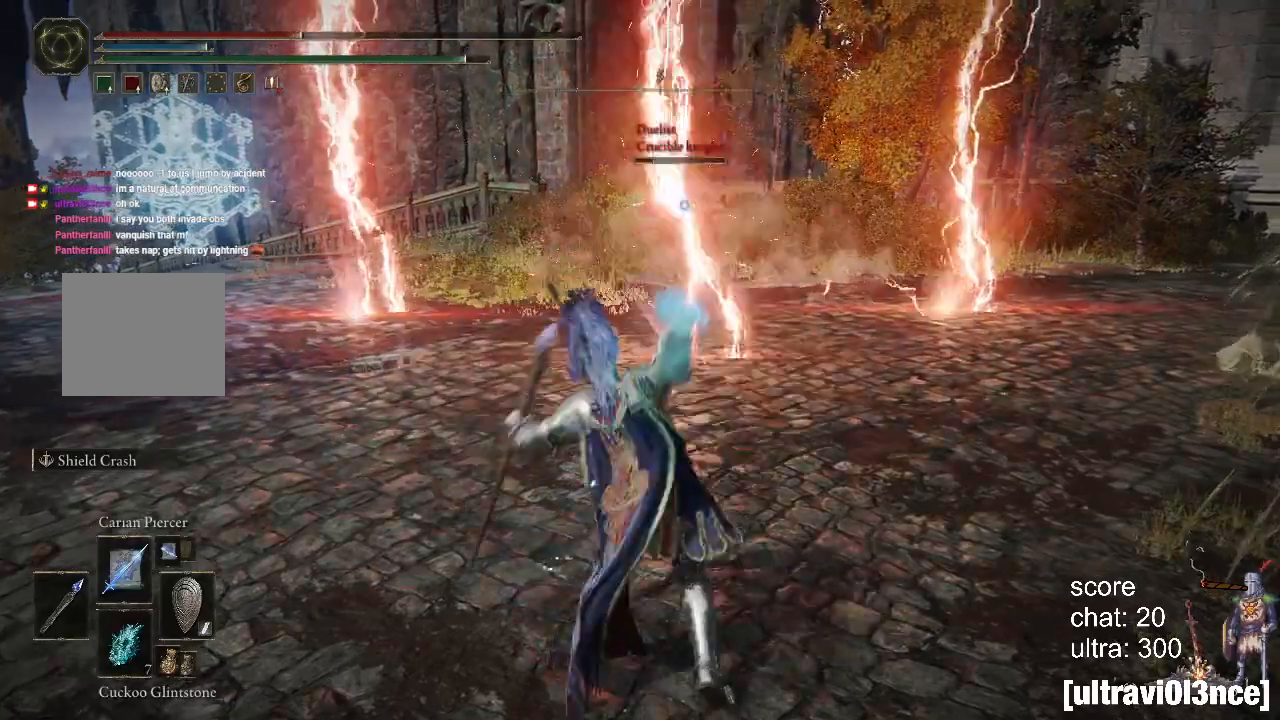
{"buttons": [], "left_stick": "right", "right_stick": "center", "events": [[117, "left_stick", "right"], [233, "CIRCLE", "down"], [317, "CIRCLE", "up"], [400, "CIRCLE", "down"], [483, "CIRCLE", "up"]]}
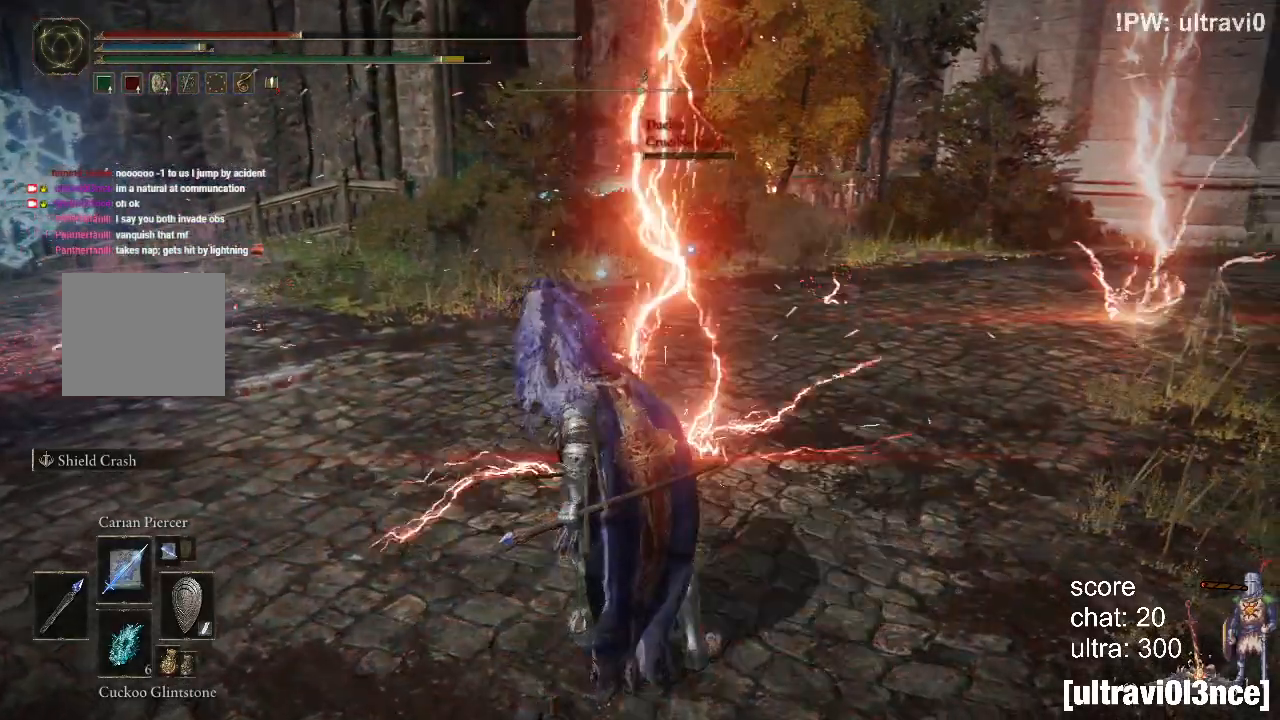
{"buttons": [], "left_stick": "center", "right_stick": "center"}
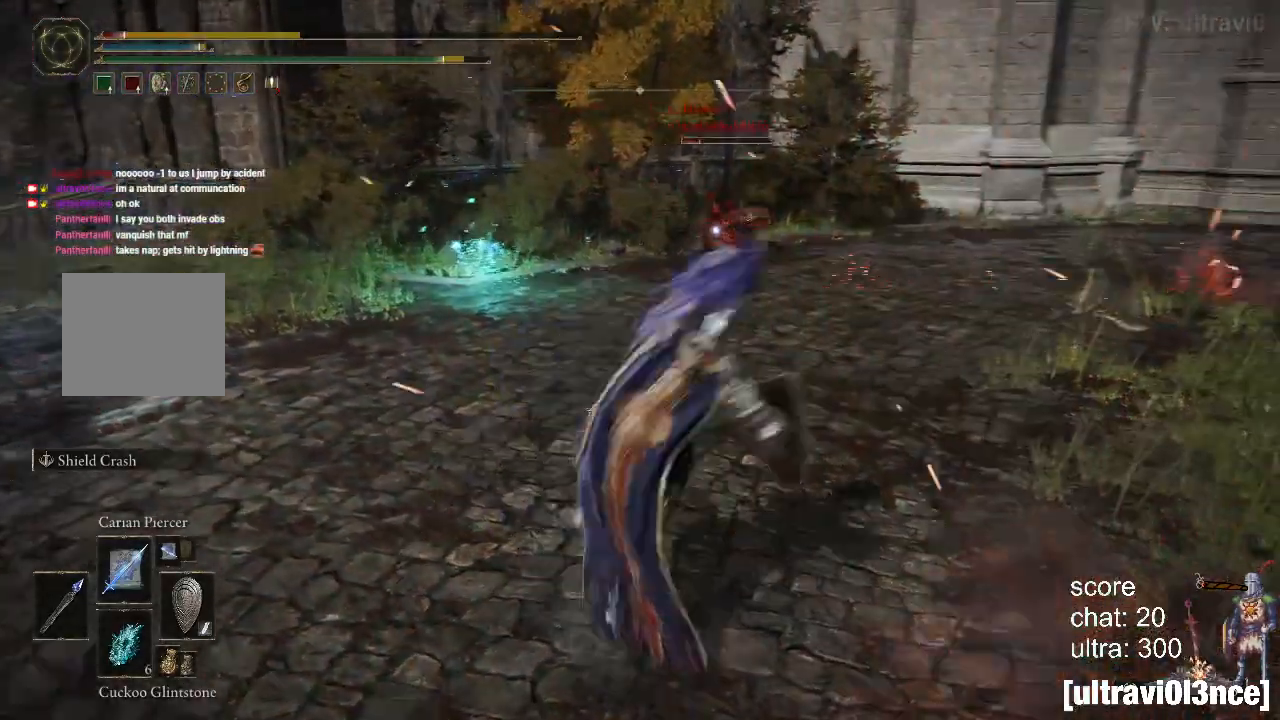
{"buttons": ["CIRCLE"], "left_stick": "up-right", "right_stick": "center", "events": [[467, "CIRCLE", "down"], [467, "left_stick", "up-right"]]}
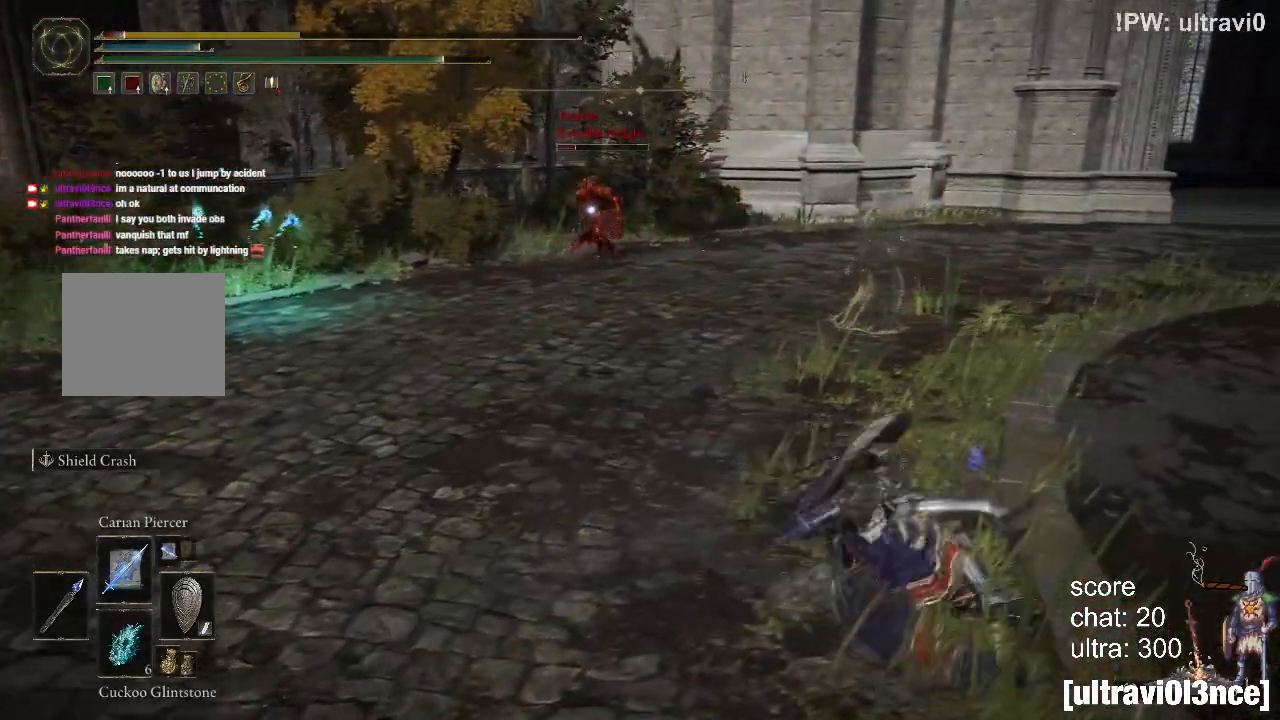
{"buttons": ["CIRCLE"], "left_stick": "up-right", "right_stick": "center", "events": []}
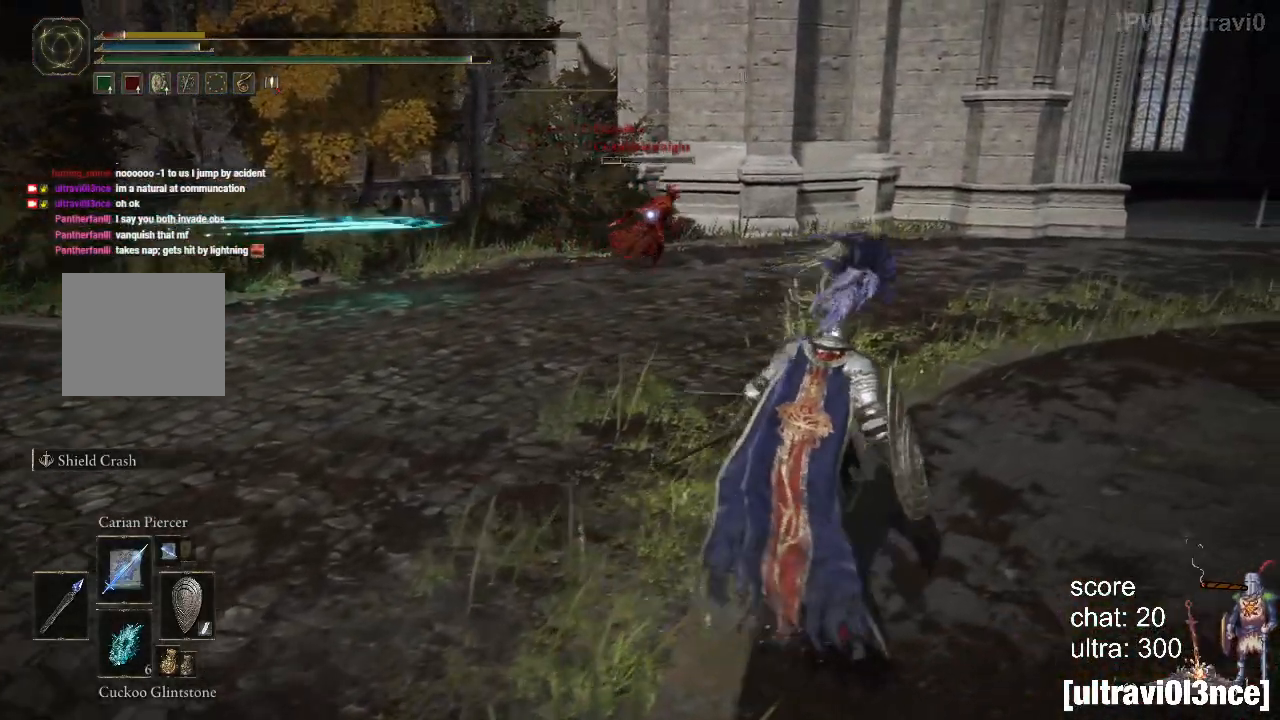
{"buttons": ["CIRCLE"], "left_stick": "up-right", "right_stick": "center", "events": []}
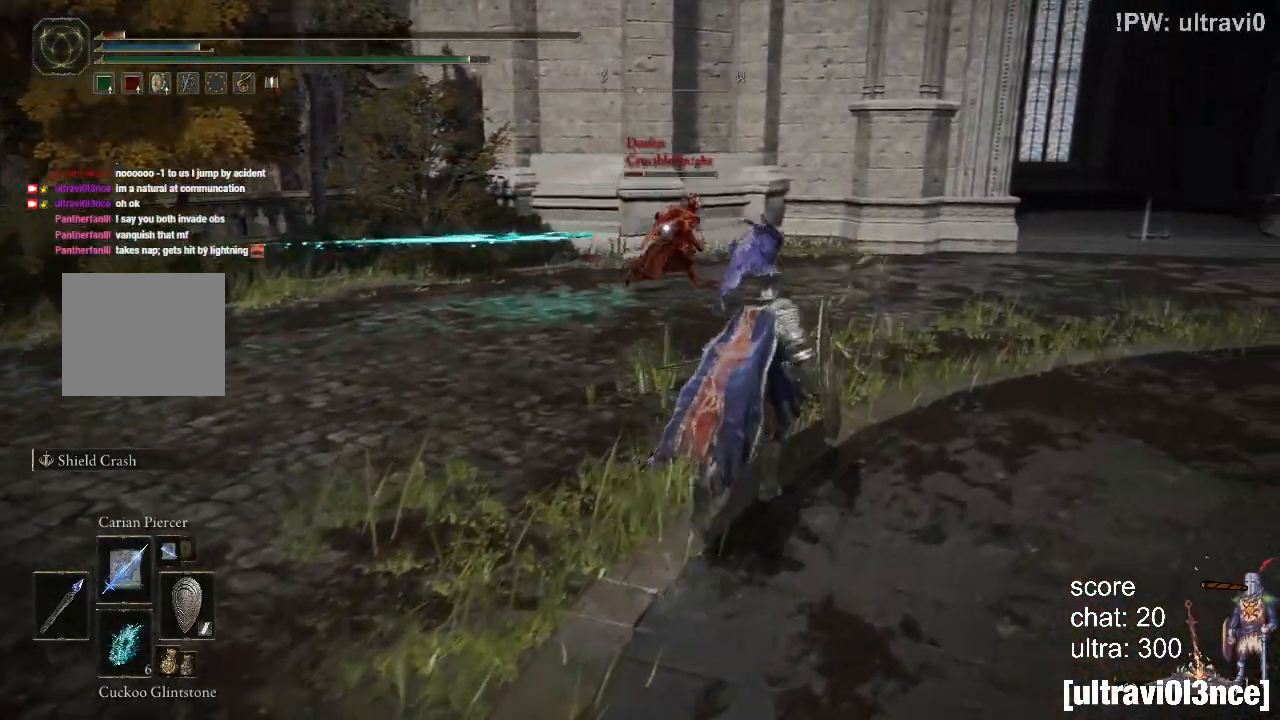
{"buttons": ["CIRCLE"], "left_stick": "up-right", "right_stick": "center", "events": [[17, "SQUARE", "down"], [183, "SQUARE", "up"]]}
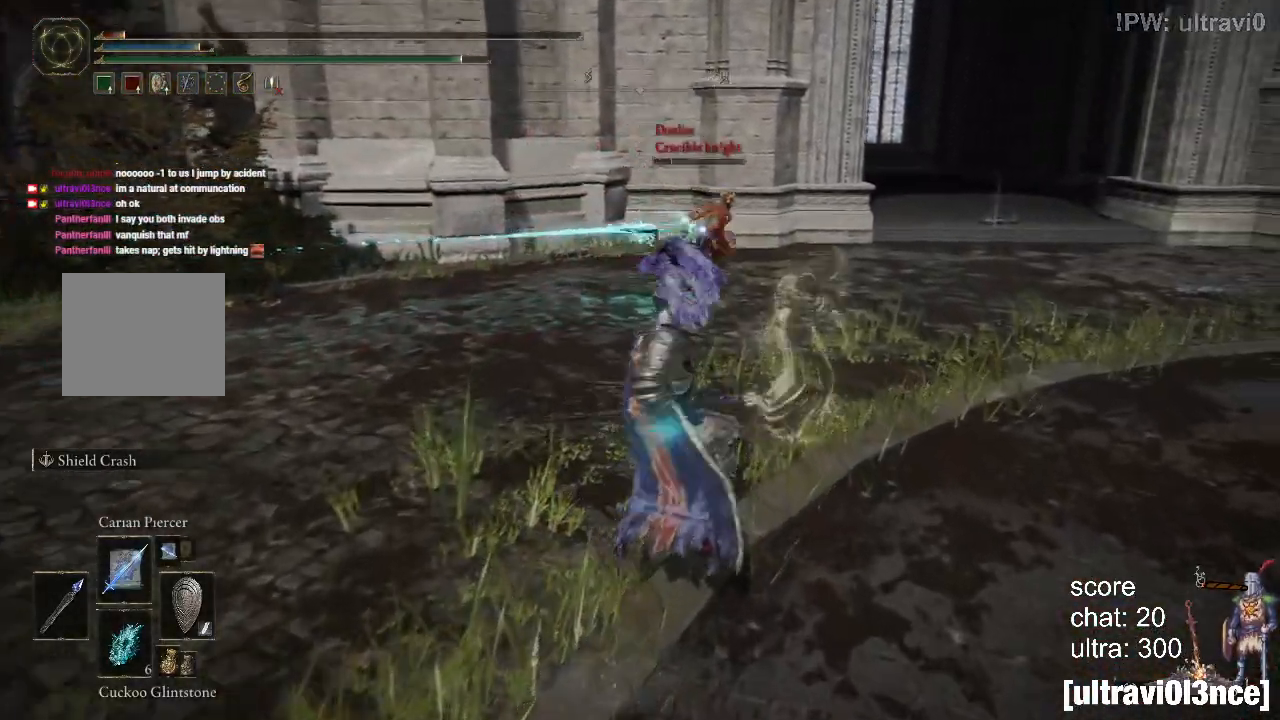
{"buttons": ["CIRCLE"], "left_stick": "up-right", "right_stick": "center", "events": []}
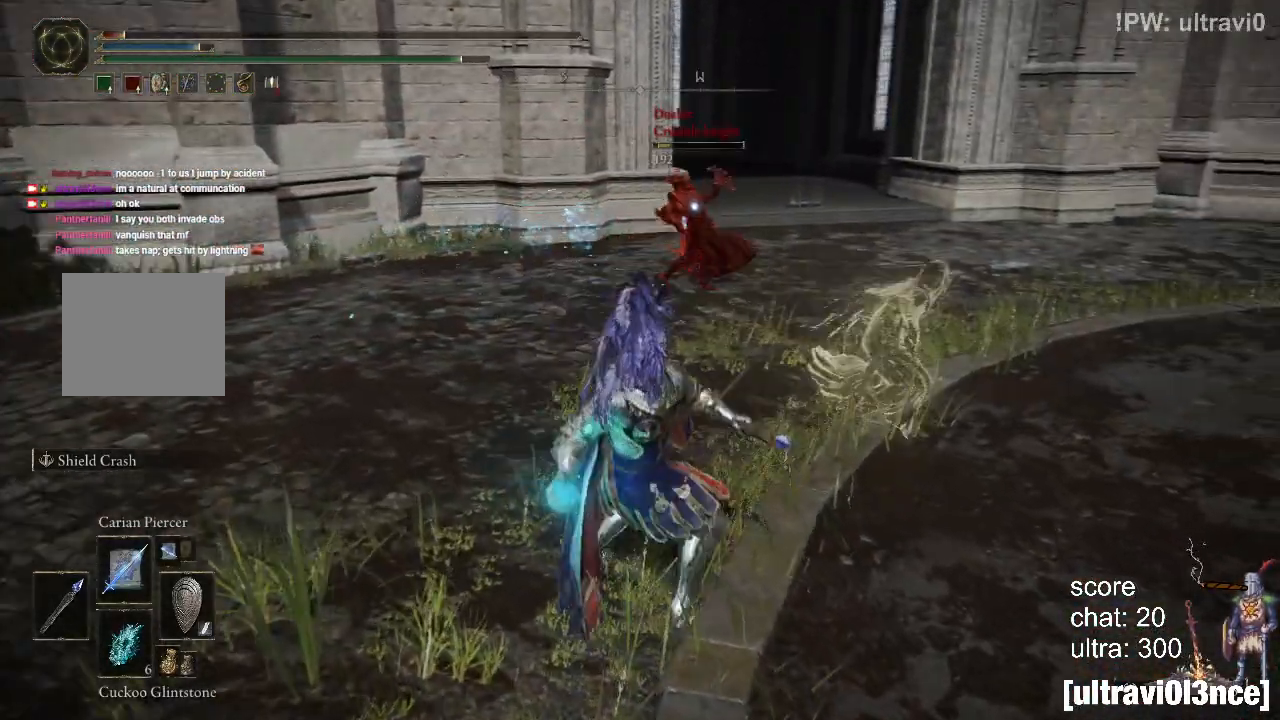
{"buttons": ["CIRCLE"], "left_stick": "up-right", "right_stick": "center", "events": []}
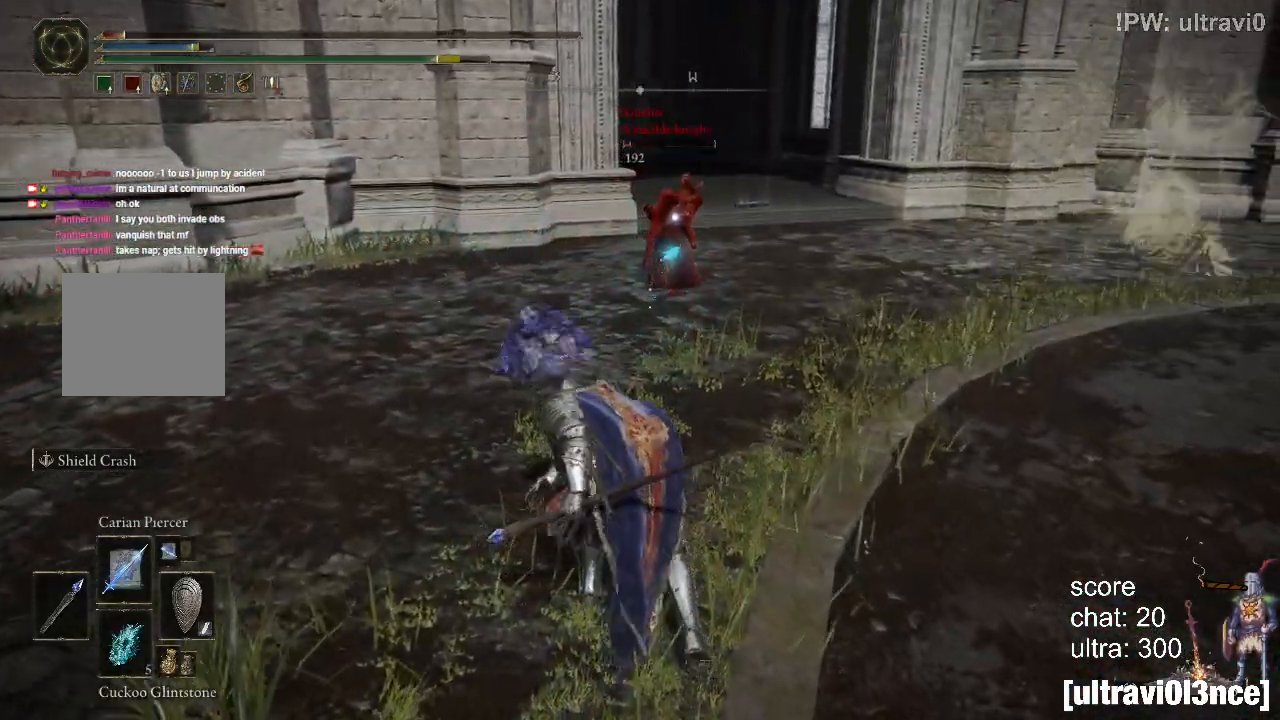
{"buttons": ["CIRCLE"], "left_stick": "up-right", "right_stick": "center", "events": []}
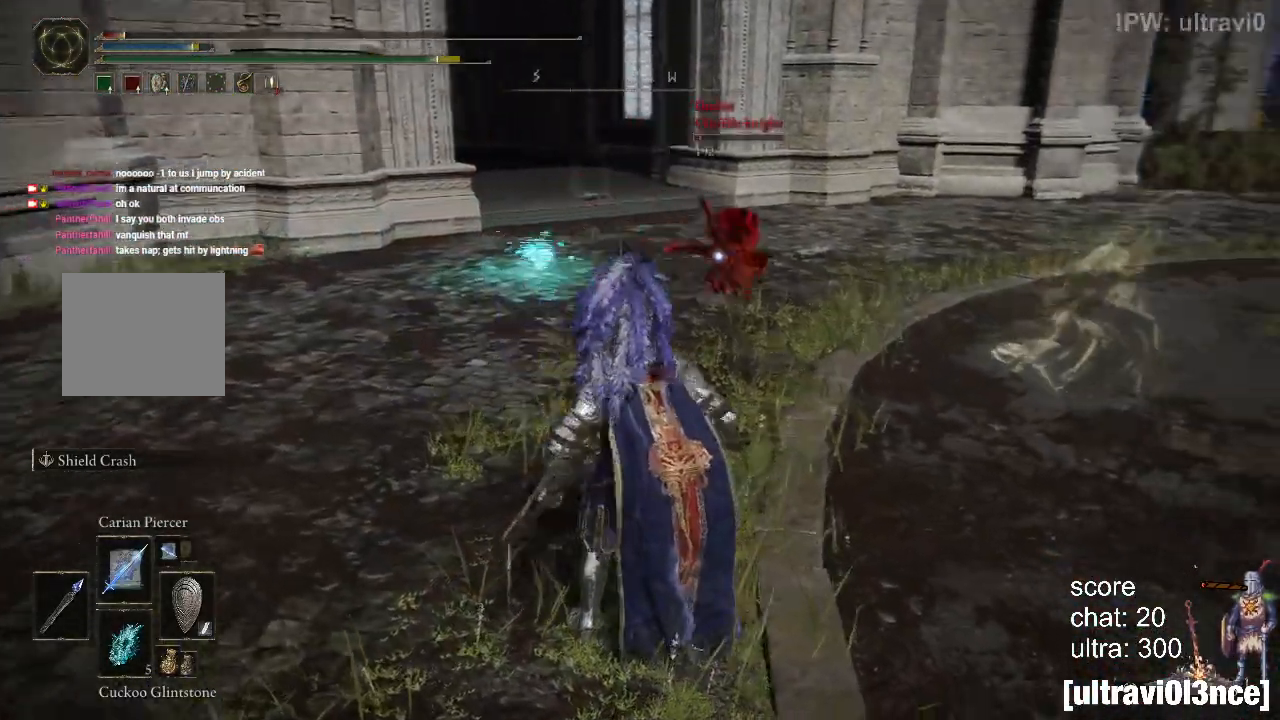
{"buttons": ["CIRCLE", "SQUARE"], "left_stick": "up-right", "right_stick": "center", "events": [[83, "R3", "down"], [167, "R3", "up"], [183, "right_stick", "right"], [350, "right_stick", "center"], [450, "SQUARE", "down"]]}
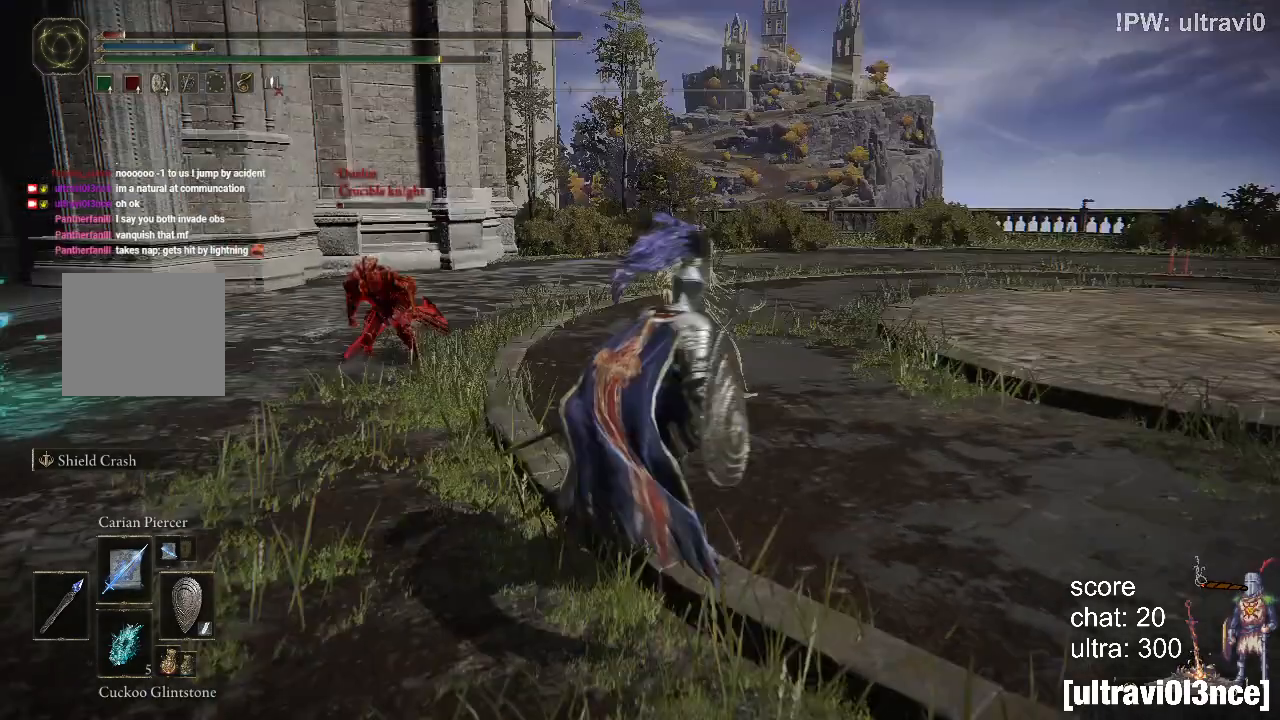
{"buttons": ["CIRCLE"], "left_stick": "up-right", "right_stick": "center", "events": [[67, "SQUARE", "up"]]}
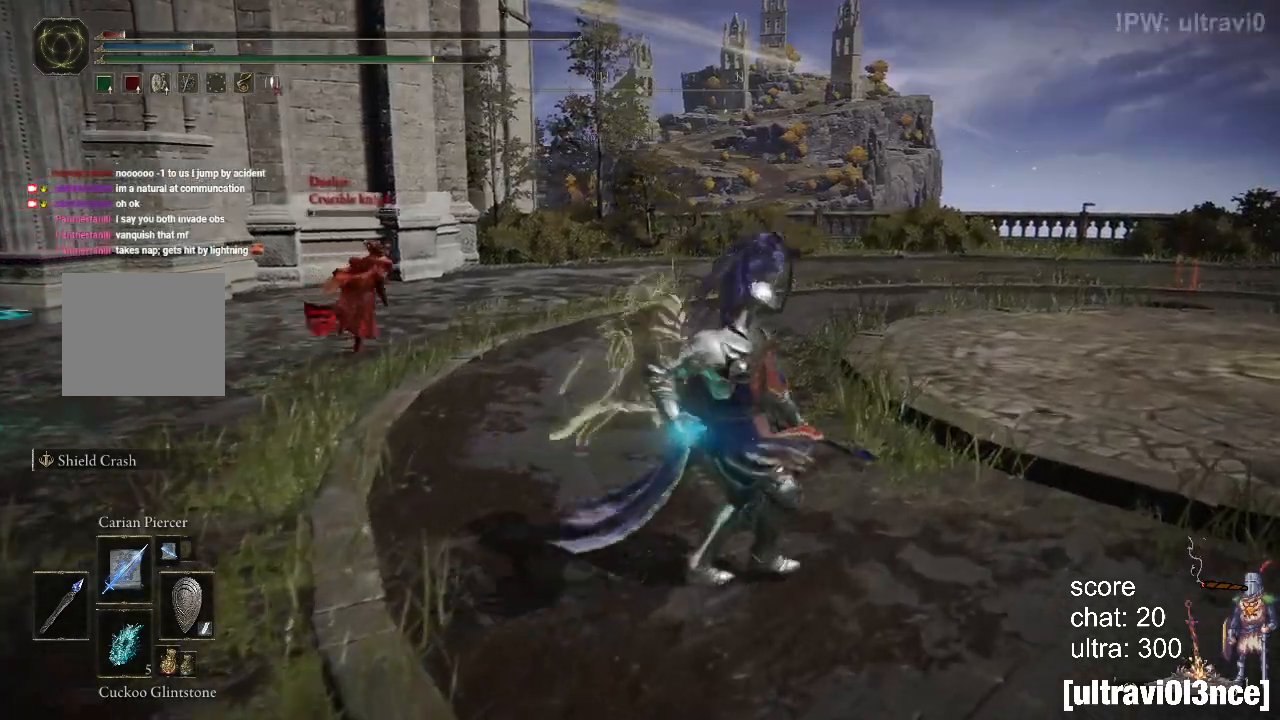
{"buttons": ["CIRCLE"], "left_stick": "up", "right_stick": "center", "events": [[500, "left_stick", "up"]]}
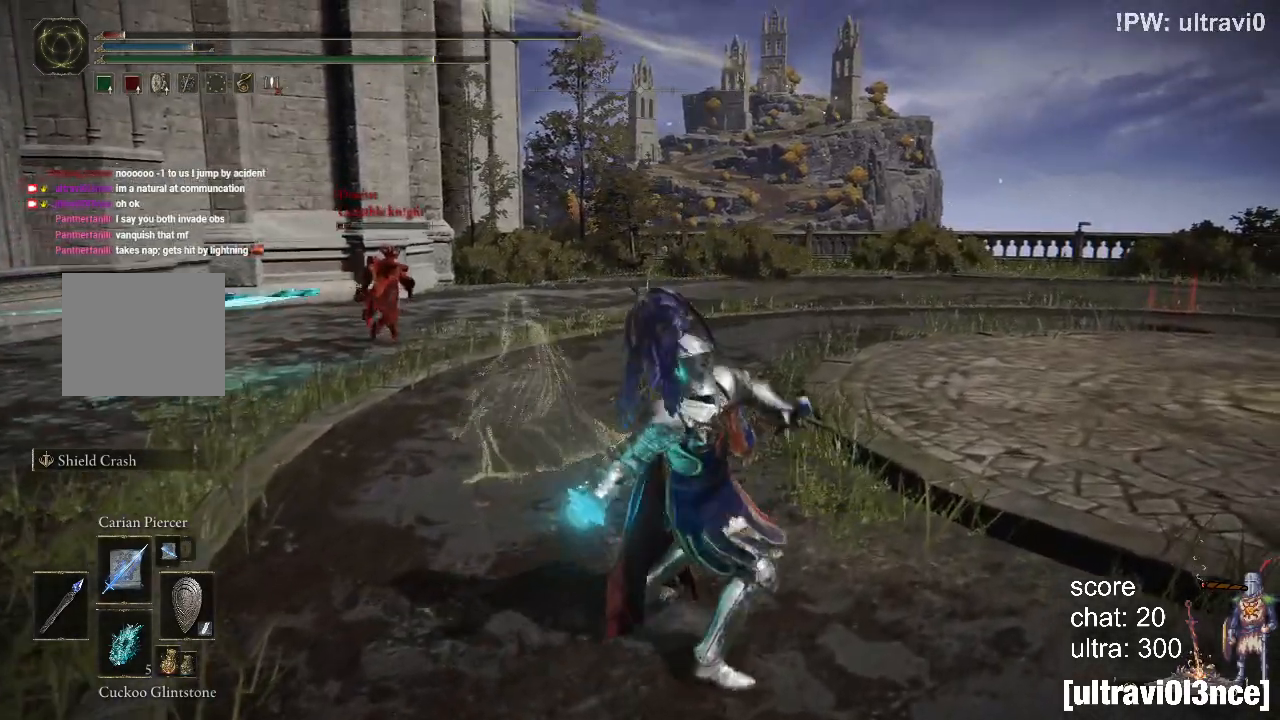
{"buttons": ["CIRCLE"], "left_stick": "up-left", "right_stick": "center", "events": [[333, "right_stick", "up-left"], [383, "left_stick", "up-left"], [433, "right_stick", "center"]]}
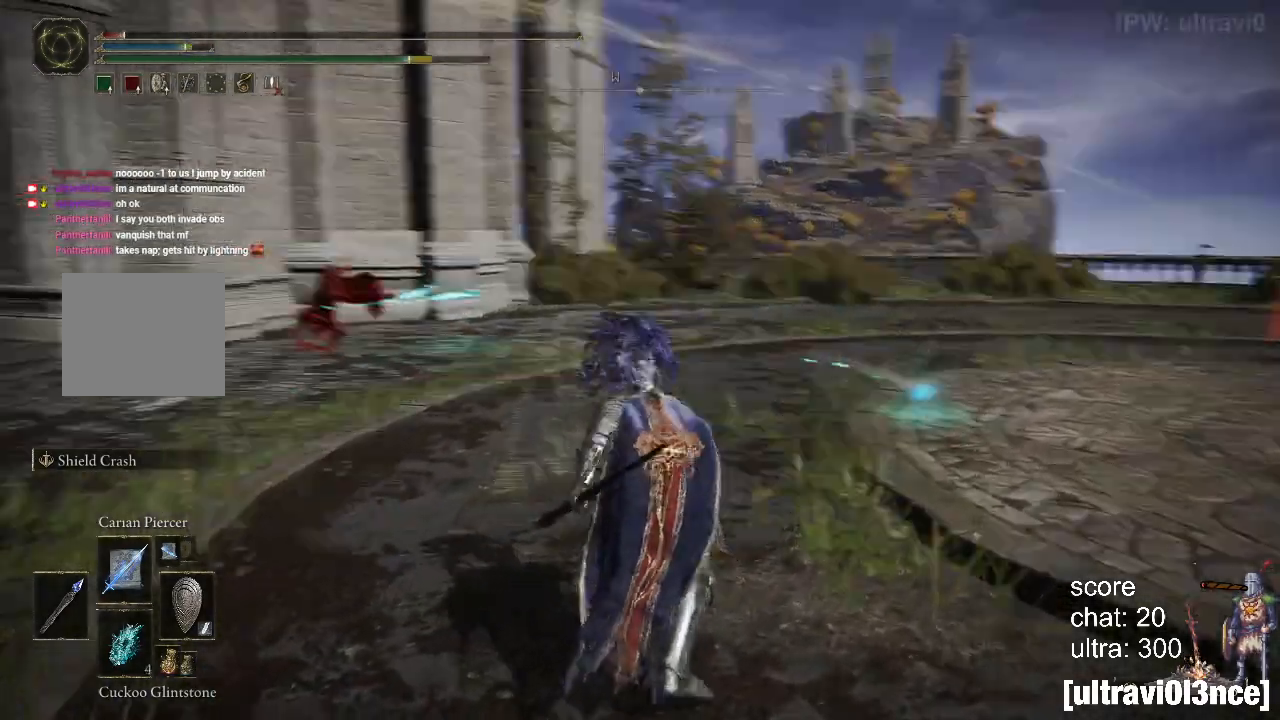
{"buttons": ["CIRCLE"], "left_stick": "up-left", "right_stick": "center", "events": [[17, "SQUARE", "down"], [67, "left_stick", "left"], [117, "SQUARE", "up"], [233, "right_stick", "left"], [267, "left_stick", "up-left"], [367, "right_stick", "center"]]}
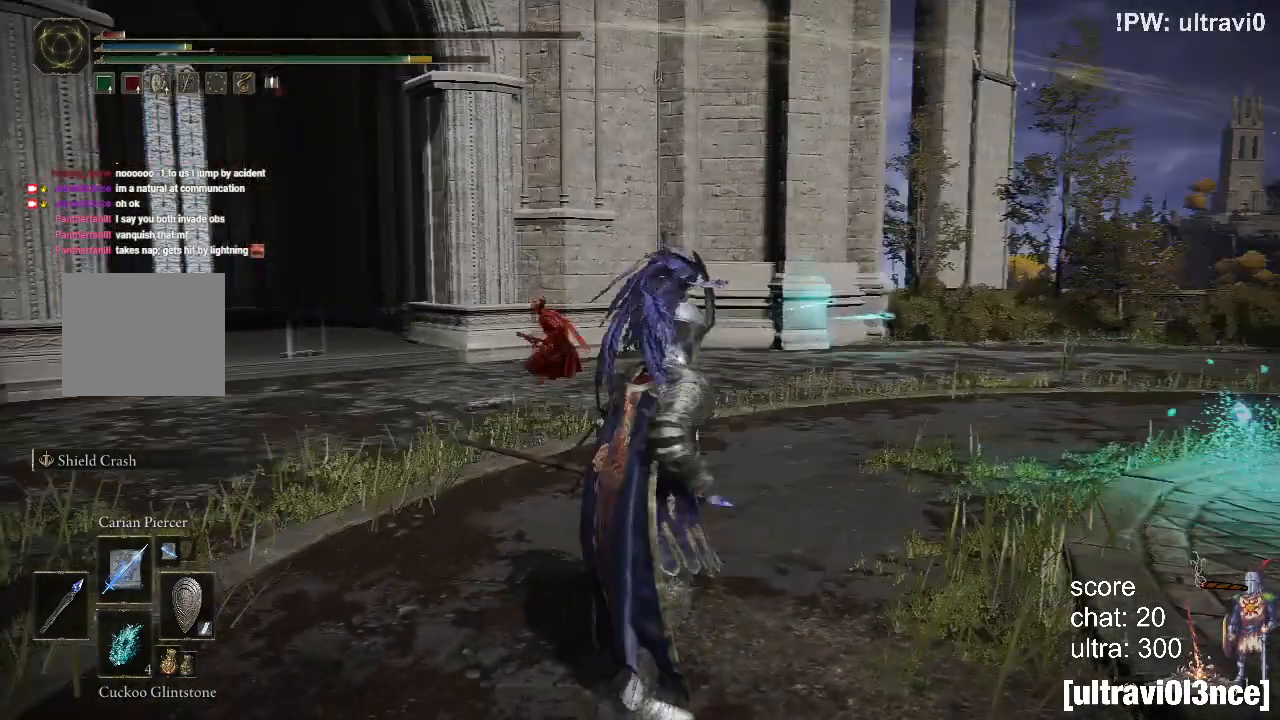
{"buttons": ["CIRCLE"], "left_stick": "up-left", "right_stick": "center", "events": []}
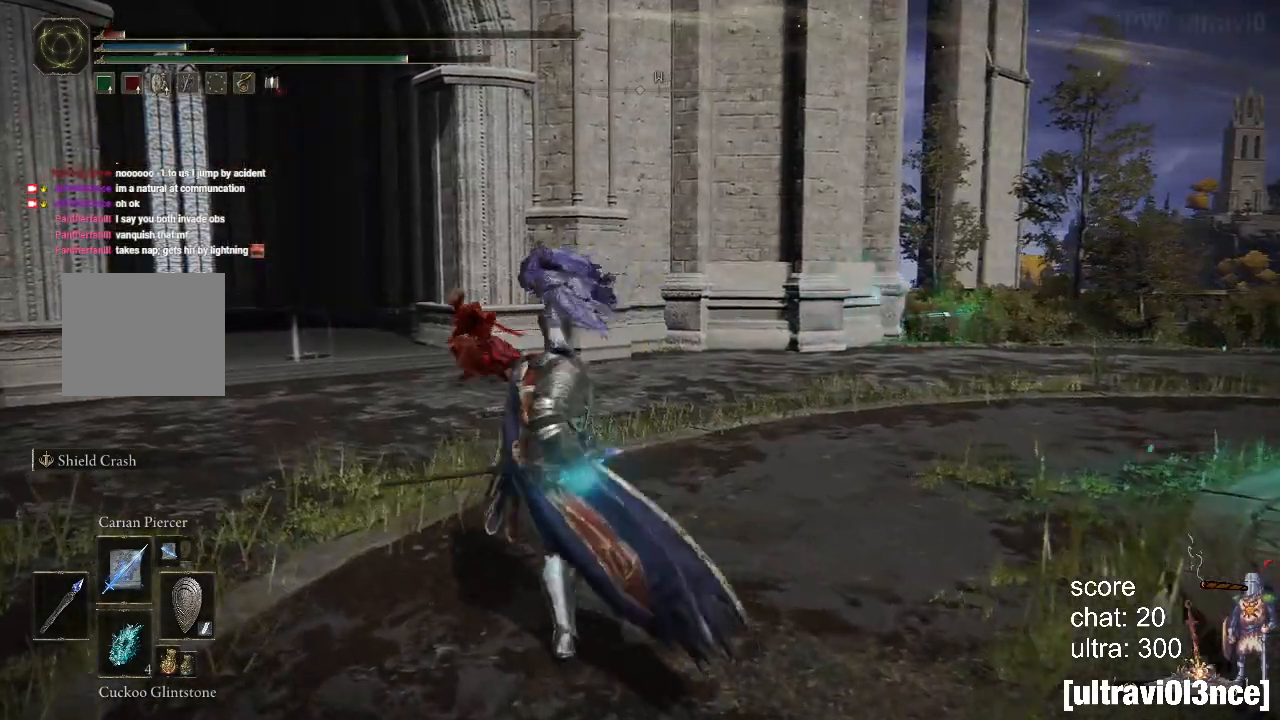
{"buttons": ["CIRCLE"], "left_stick": "left", "right_stick": "left", "events": [[83, "SQUARE", "down"], [233, "SQUARE", "up"], [317, "left_stick", "left"], [350, "right_stick", "left"]]}
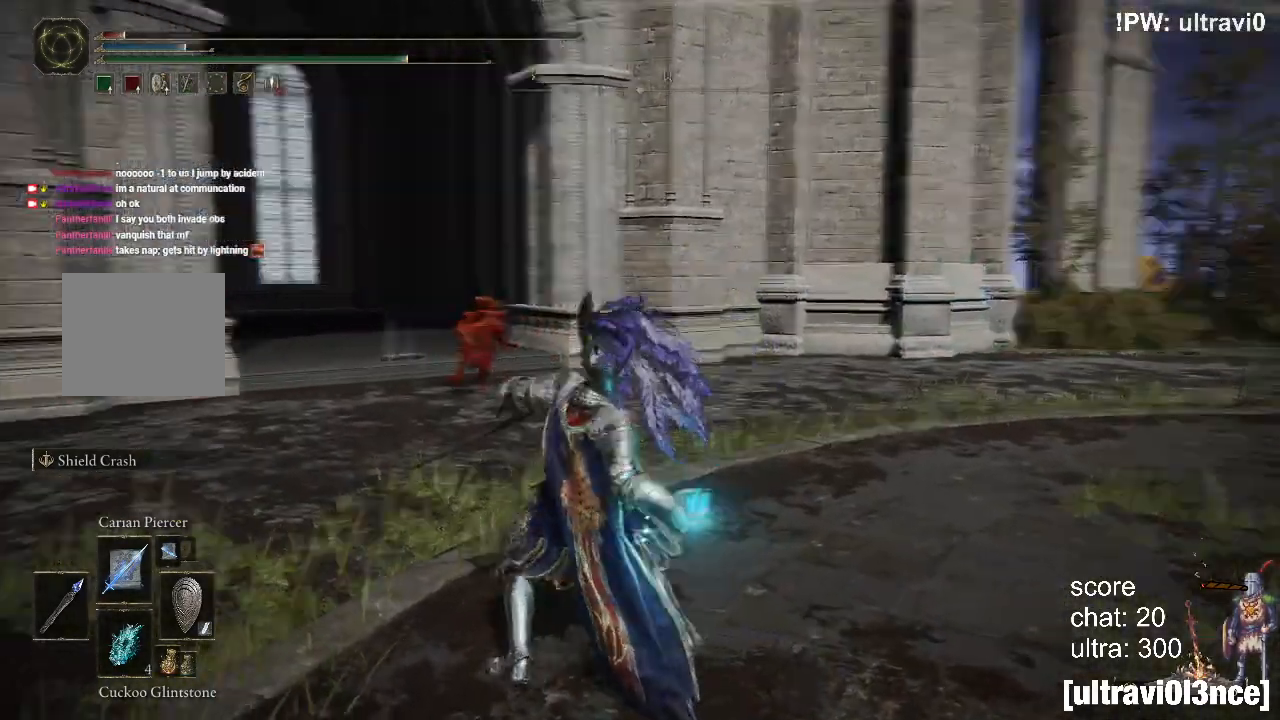
{"buttons": ["CIRCLE", "SQUARE"], "left_stick": "up-right", "right_stick": "center", "events": [[17, "right_stick", "center"], [133, "left_stick", "up-left"], [250, "SQUARE", "down"], [267, "left_stick", "up"], [400, "SQUARE", "up"], [400, "left_stick", "up-right"], [483, "SQUARE", "down"]]}
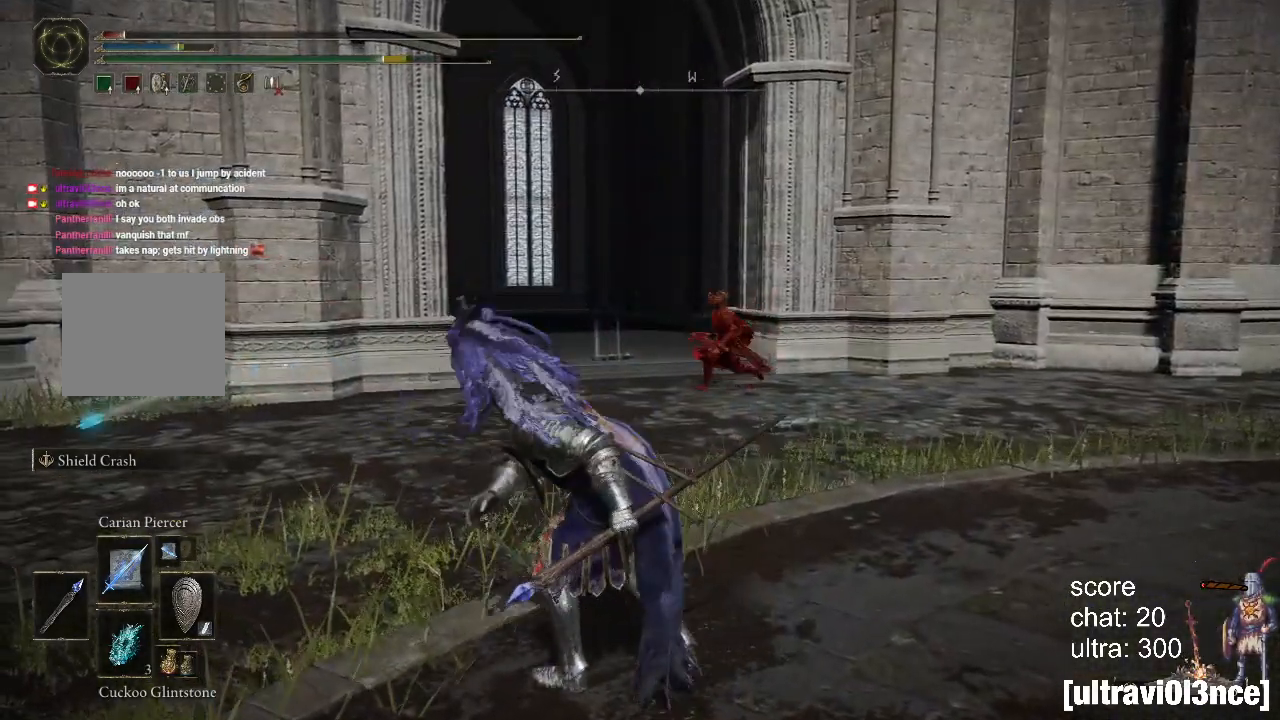
{"buttons": ["CIRCLE"], "left_stick": "up", "right_stick": "up", "events": [[83, "SQUARE", "up"], [117, "left_stick", "up"], [167, "SQUARE", "down"], [267, "SQUARE", "up"], [400, "right_stick", "up"]]}
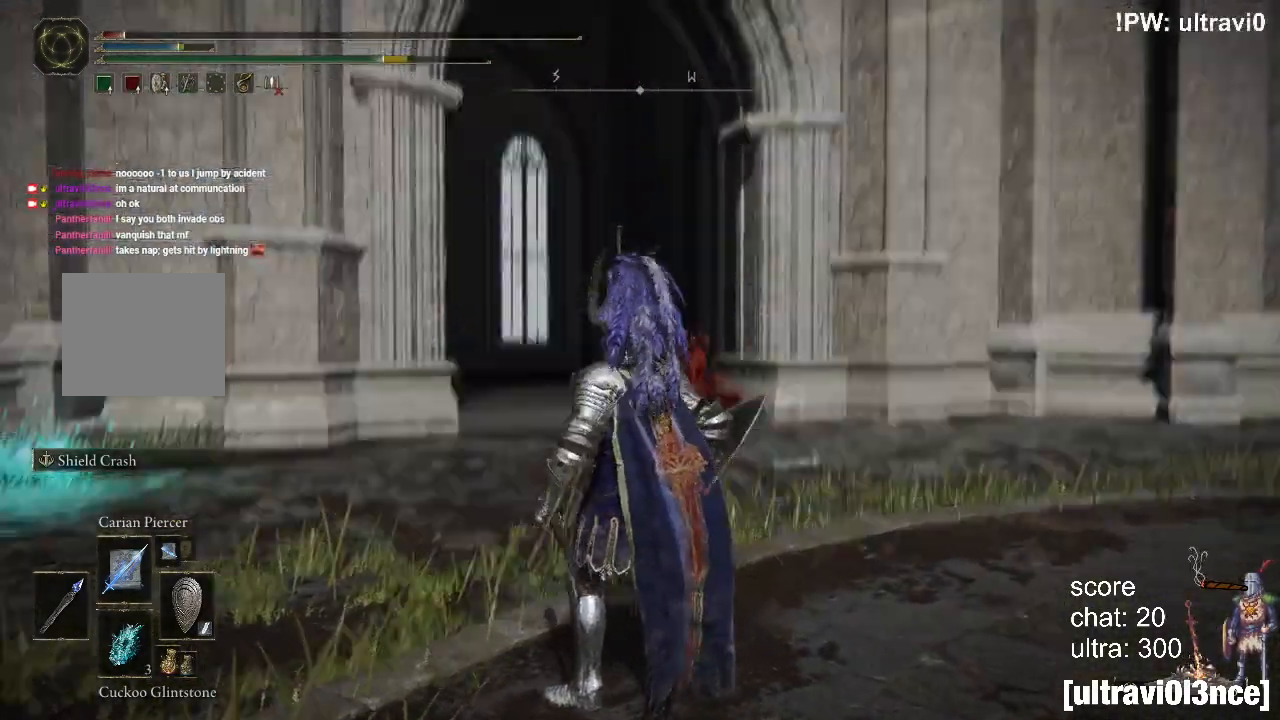
{"buttons": ["CIRCLE"], "left_stick": "up", "right_stick": "center", "events": [[17, "right_stick", "center"], [150, "SQUARE", "down"], [267, "SQUARE", "up"]]}
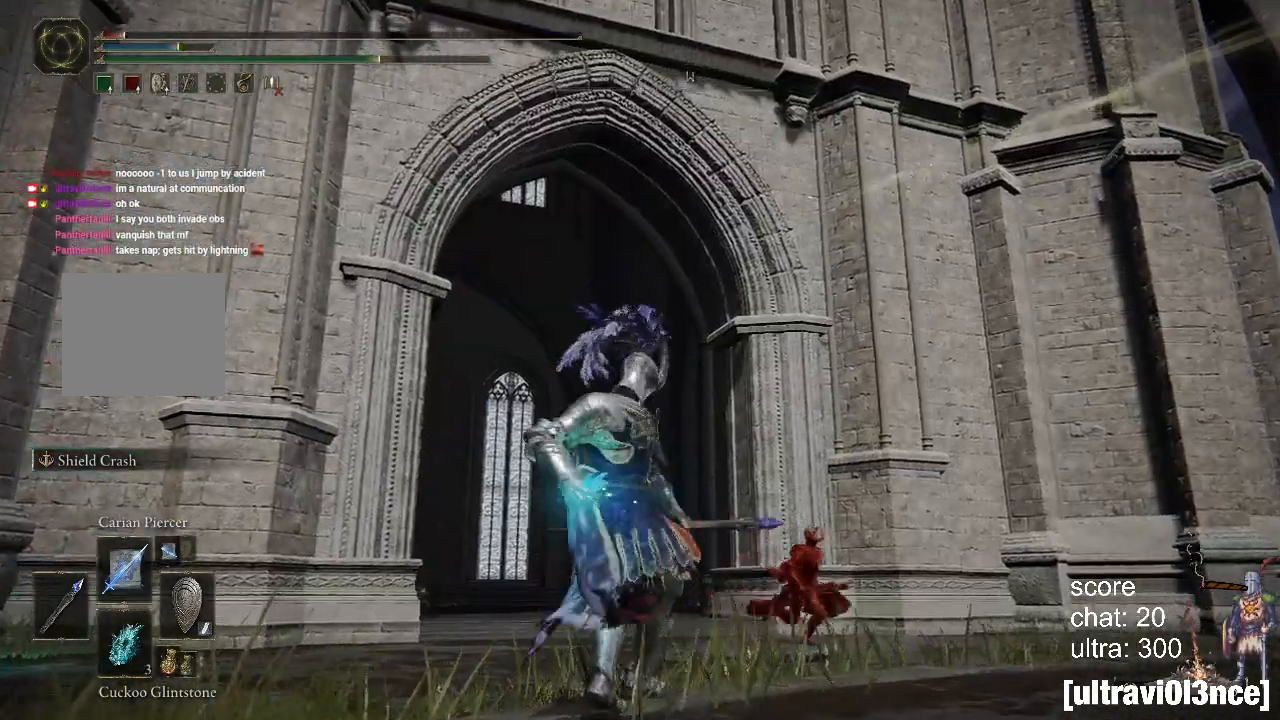
{"buttons": ["CIRCLE"], "left_stick": "up-left", "right_stick": "center", "events": [[467, "left_stick", "up-left"]]}
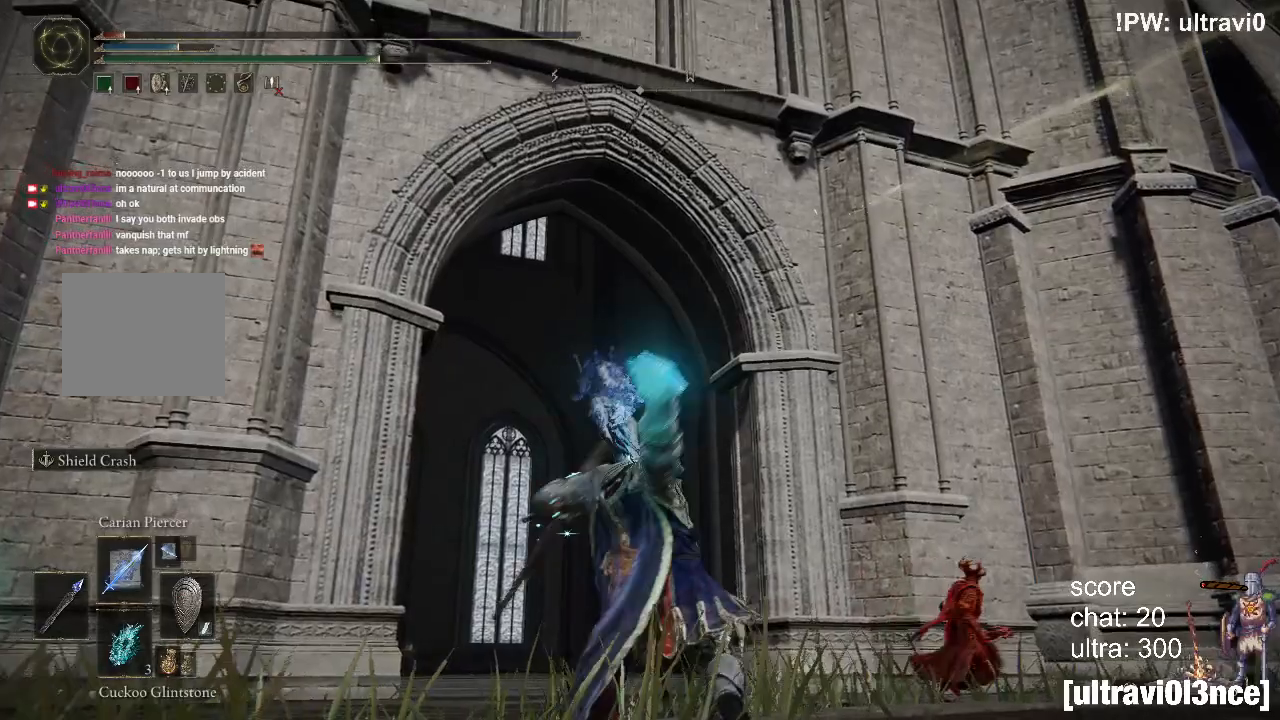
{"buttons": ["CIRCLE"], "left_stick": "right", "right_stick": "center", "events": [[167, "left_stick", "up-right"], [183, "right_stick", "right"], [233, "left_stick", "right"], [300, "right_stick", "center"], [383, "SQUARE", "down"], [500, "SQUARE", "up"]]}
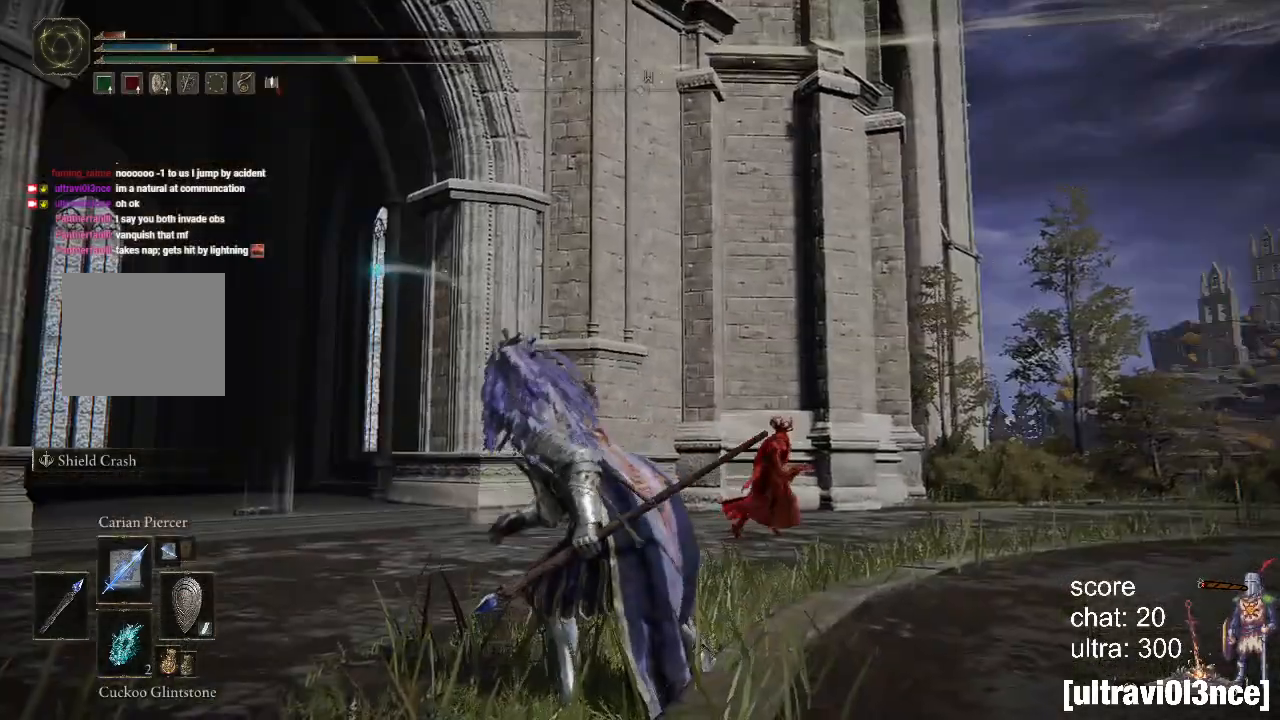
{"buttons": ["CIRCLE"], "left_stick": "up-right", "right_stick": "center", "events": [[167, "left_stick", "up-right"], [167, "right_stick", "right"], [350, "right_stick", "center"]]}
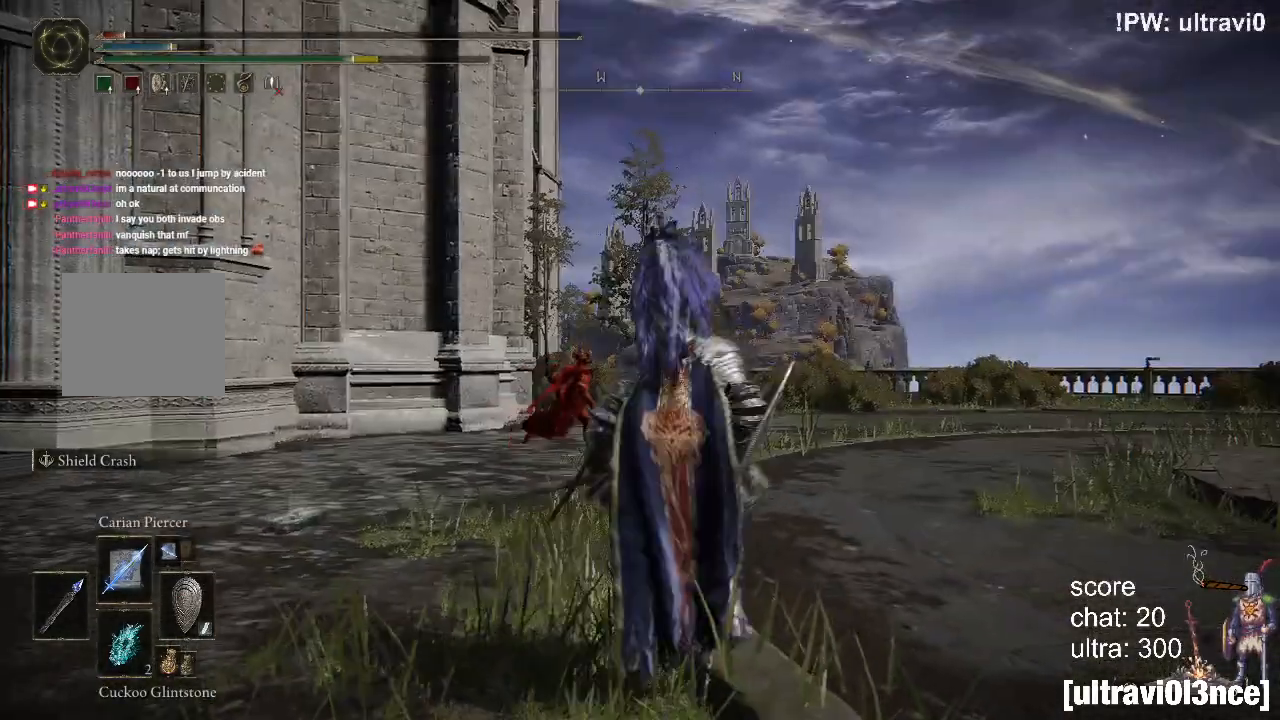
{"buttons": ["CIRCLE"], "left_stick": "up-right", "right_stick": "center", "events": [[167, "SQUARE", "down"], [283, "SQUARE", "up"]]}
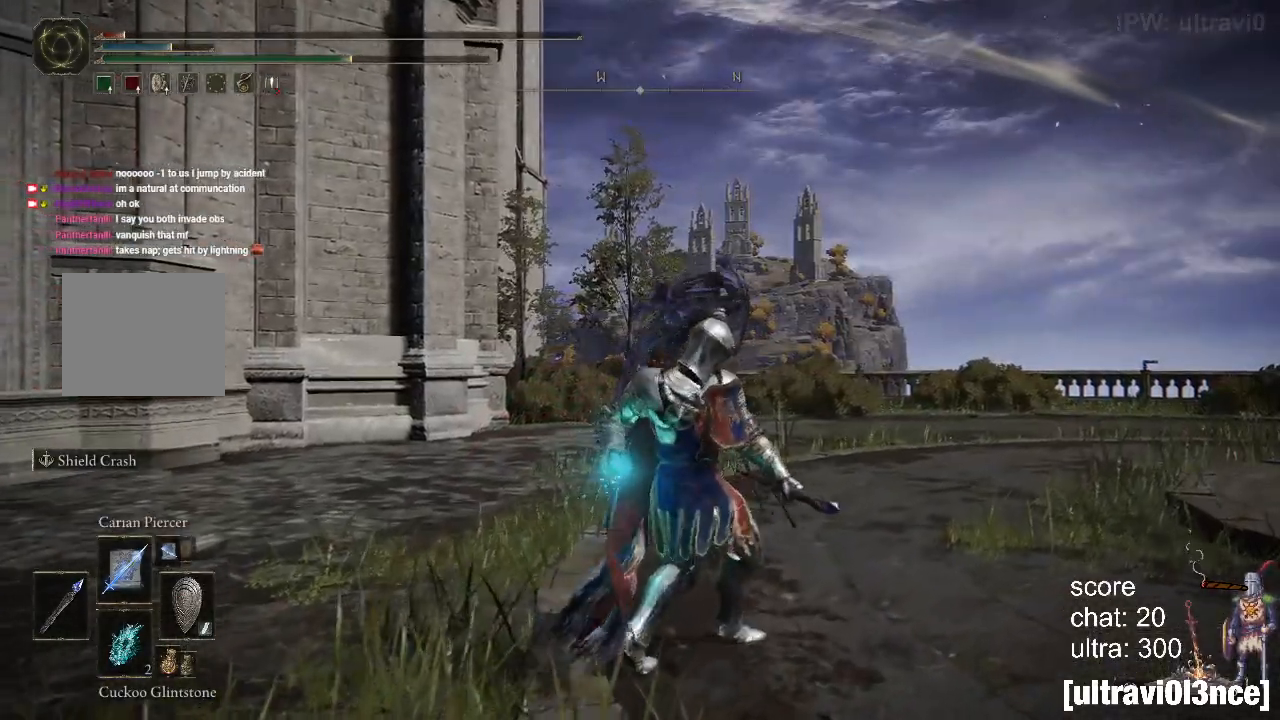
{"buttons": ["CIRCLE"], "left_stick": "up-right", "right_stick": "center", "events": [[33, "right_stick", "down-right"], [133, "right_stick", "center"]]}